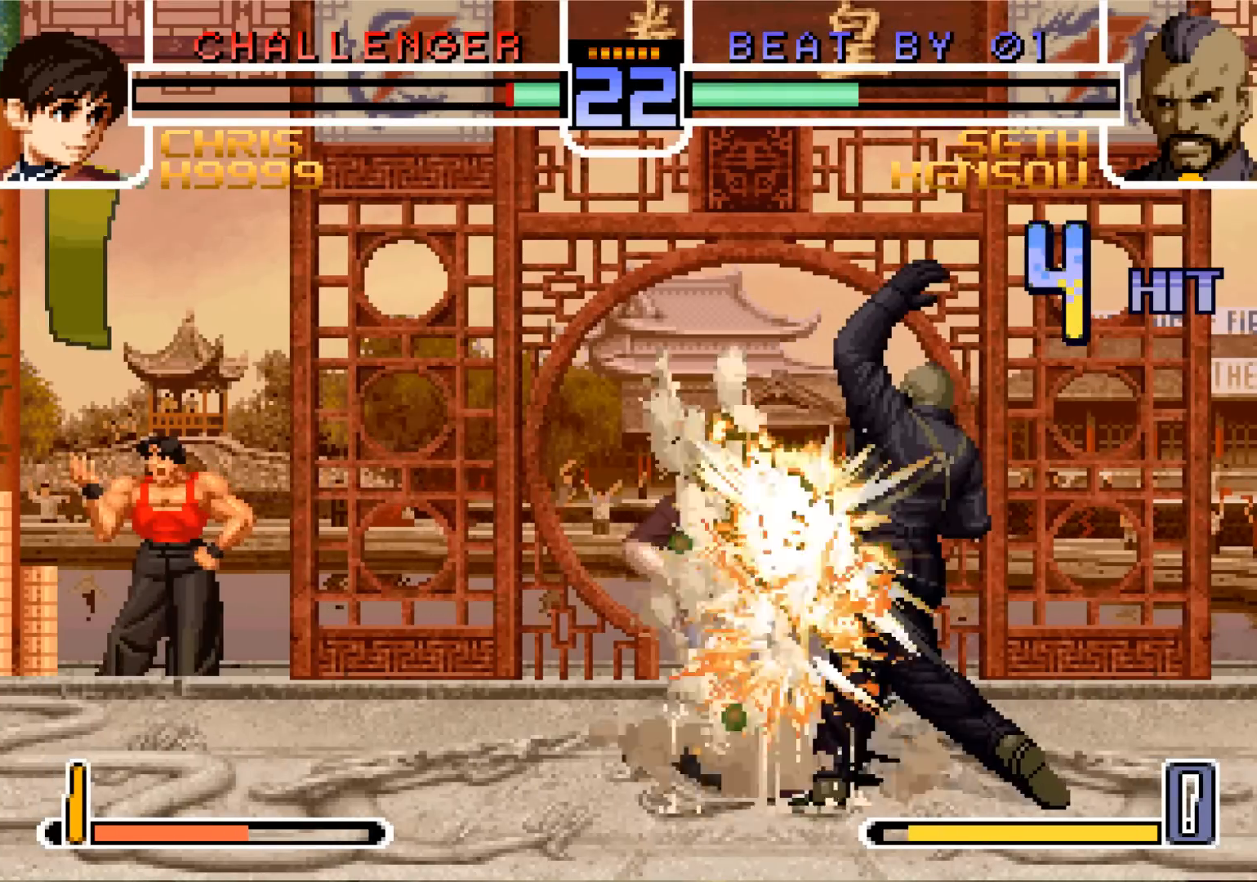
Gameplay with a controller (arcade stick); each line is a JSON object with the inputs held at the frame after it. "events" lists button and stick changes between this image and that frame as [ms after this image, input, new state], when the widget could be followed in between. Not read: L3 R3.
{"buttons": [], "left_stick": "left", "events": [[201, "SQUARE", "up"], [217, "left_stick", "center"], [301, "left_stick", "left"], [367, "left_stick", "center"], [434, "left_stick", "left"]]}
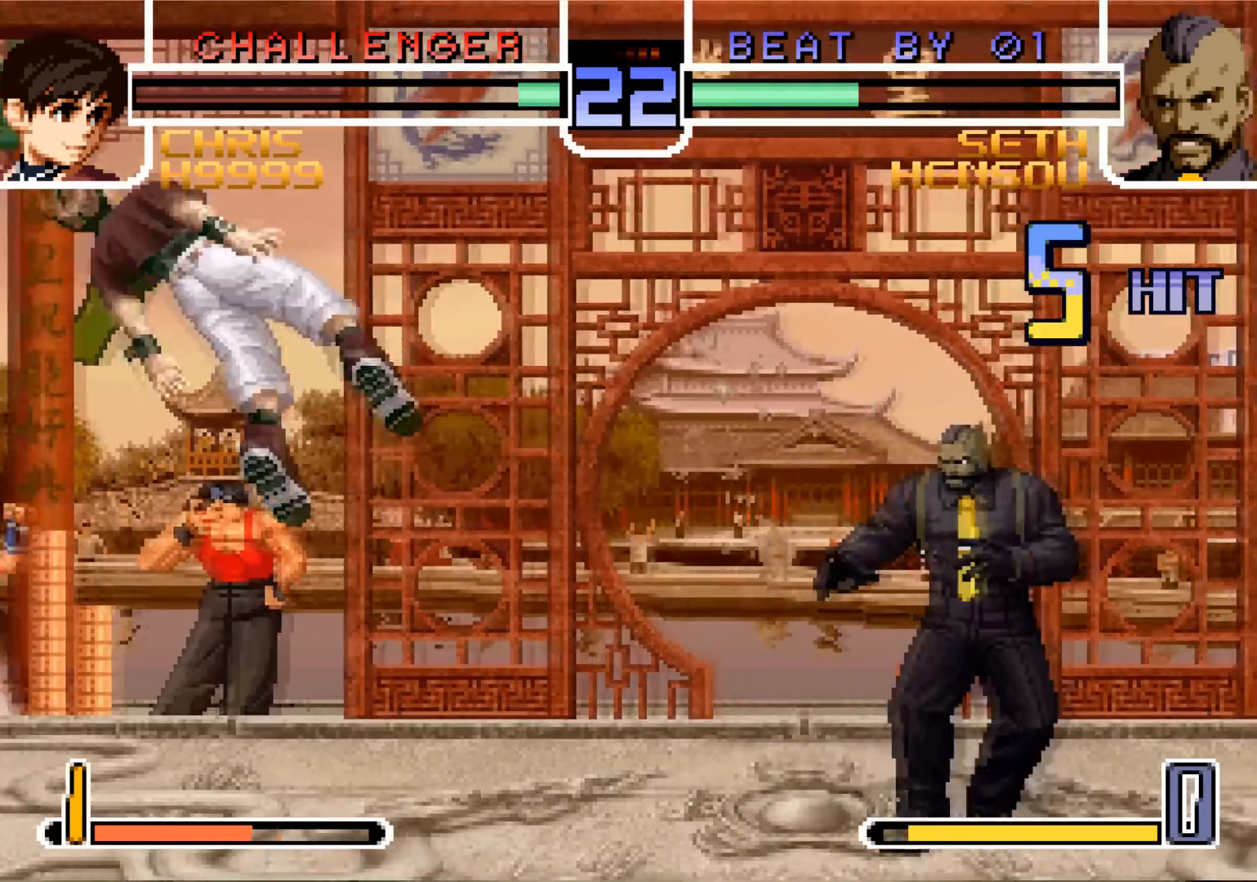
{"buttons": [], "left_stick": "left", "events": []}
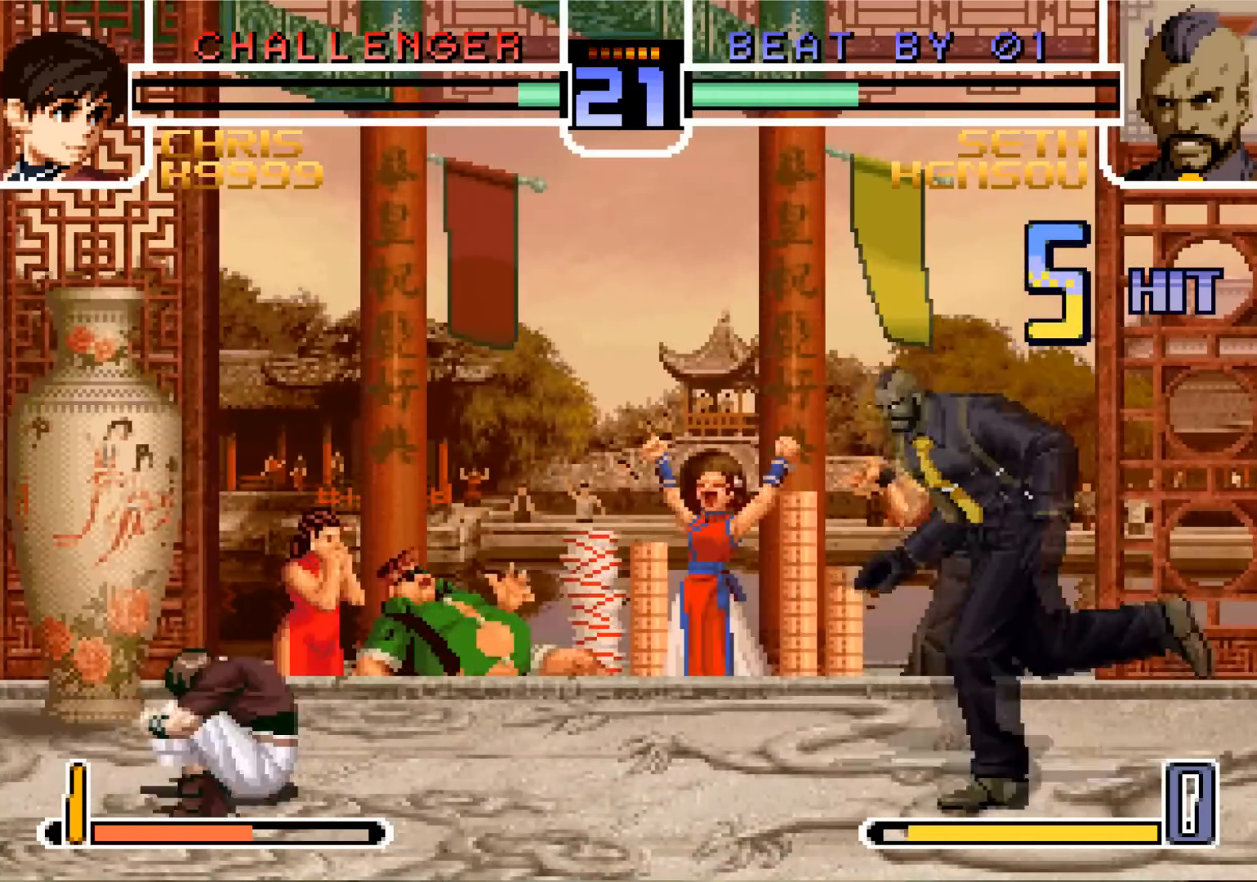
{"buttons": [], "left_stick": "down", "events": [[217, "left_stick", "center"], [267, "left_stick", "down"]]}
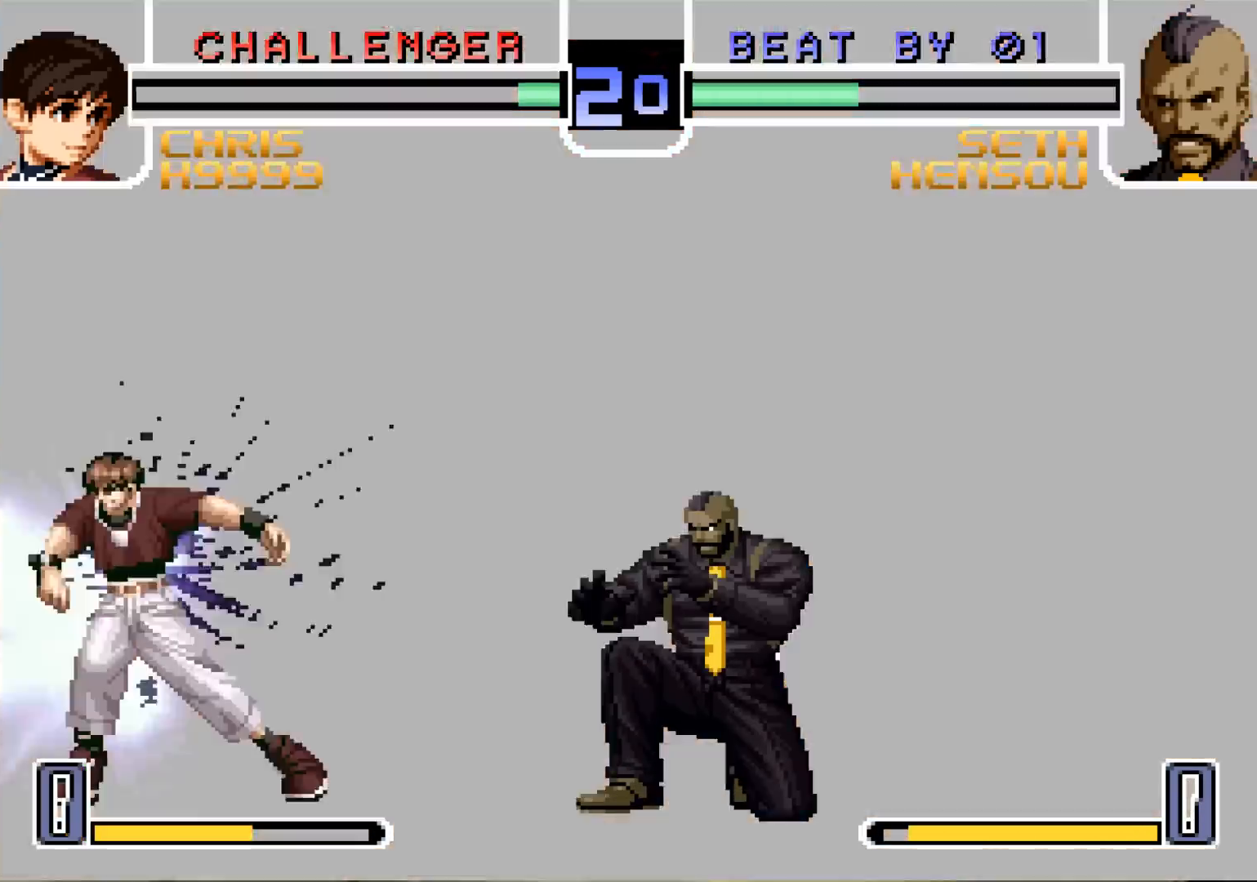
{"buttons": [], "left_stick": "center", "events": [[400, "left_stick", "center"]]}
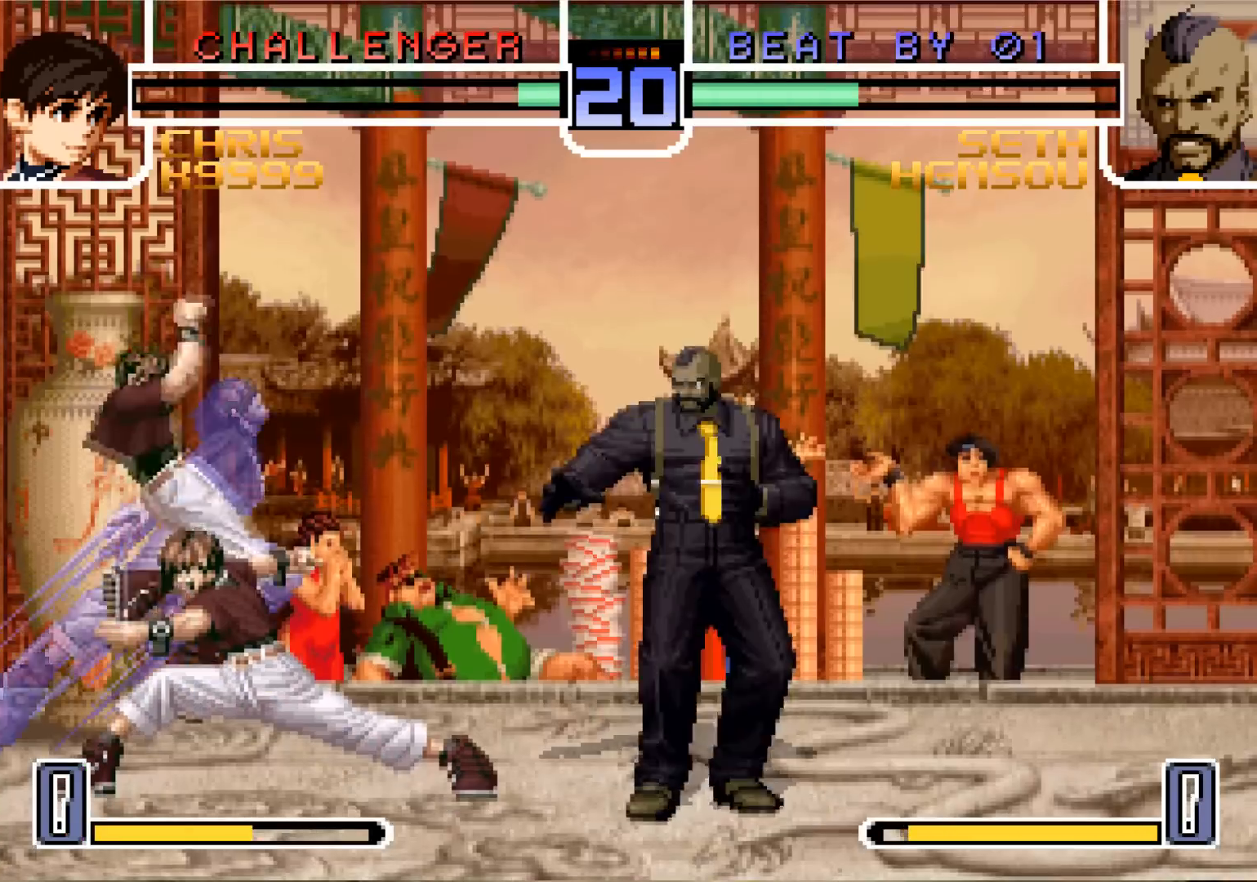
{"buttons": [], "left_stick": "down", "events": [[134, "left_stick", "down"], [251, "left_stick", "center"], [317, "left_stick", "down"]]}
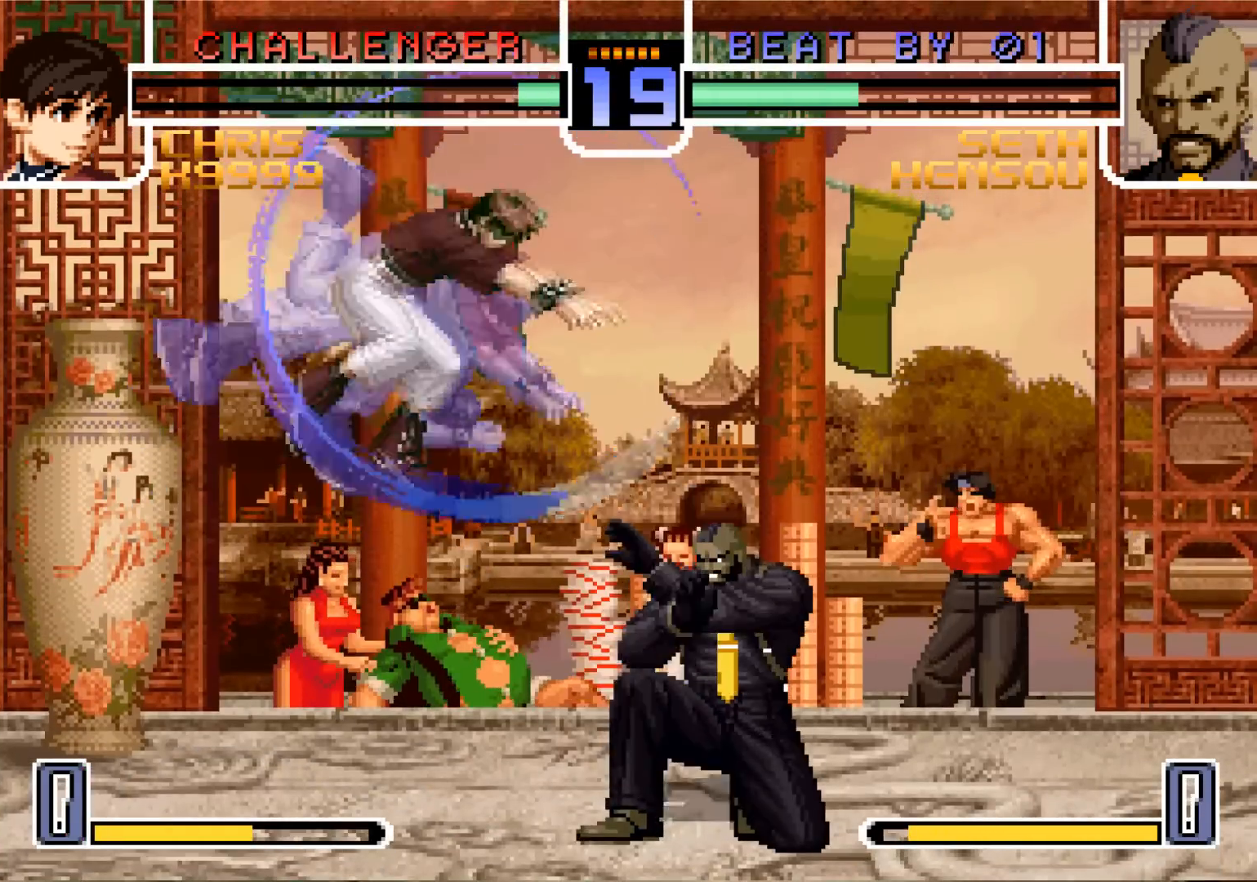
{"buttons": [], "left_stick": "down", "events": []}